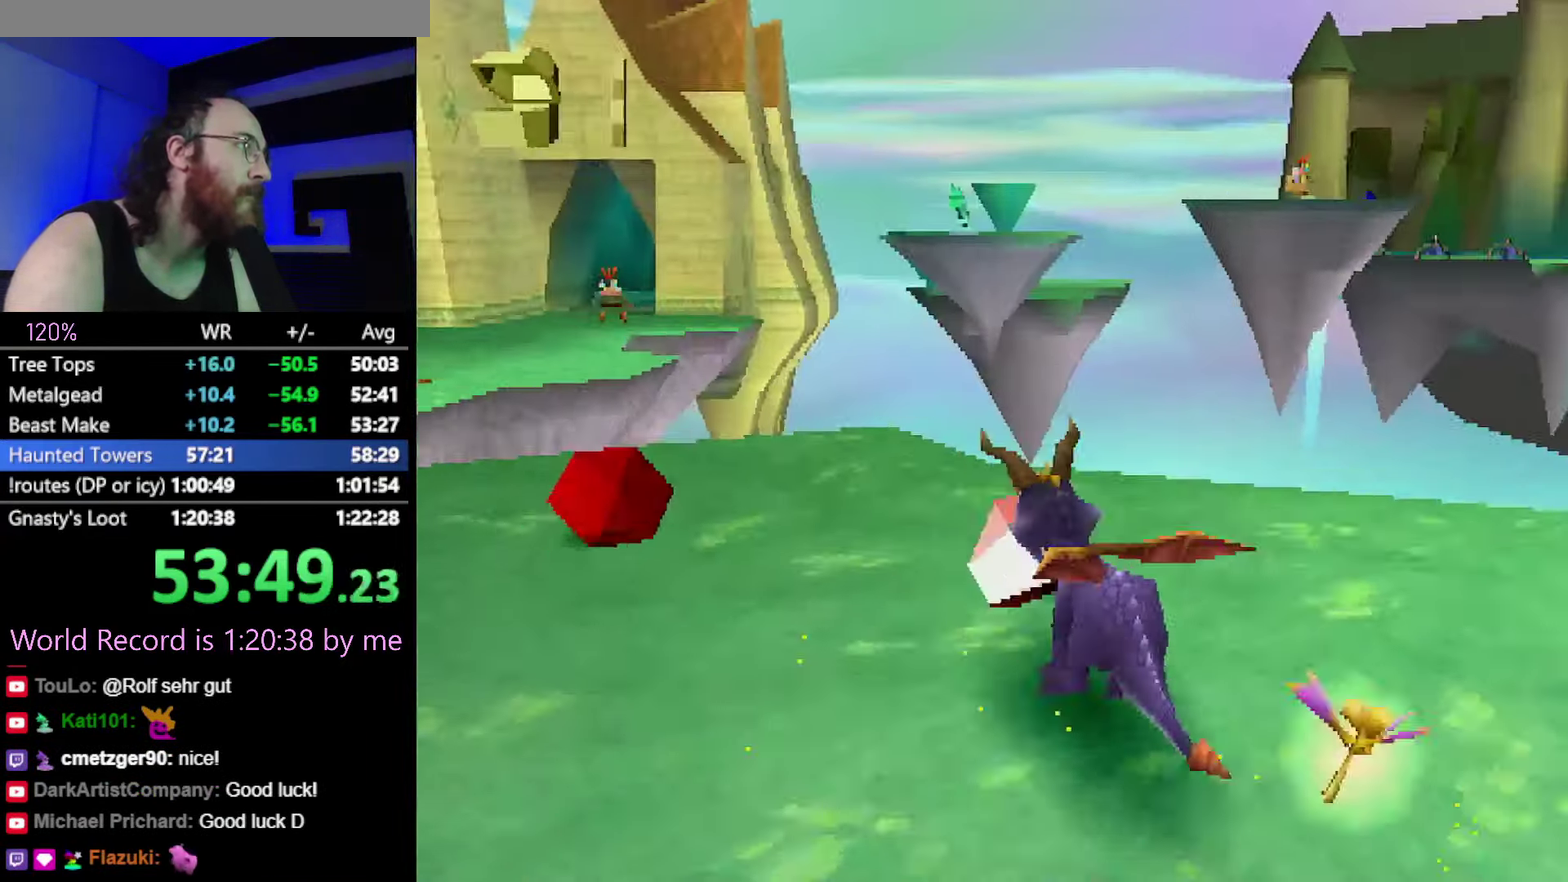
Gameplay with a controller (PlayStation layout); each line is a JSON object with the inputs held at the frame after it. "events" lists button and stick changes between this image and that frame as [ms after this image, input, new state], when the widget could be followed in between. This overlay highlights the sticks when they move; stick clicks (L3) are not distinguishable. Not read: L3 R2 R3 TOUCHPAD left_stick.
{"buttons": [], "events": [[16, "CROSS", "down"], [83, "CROSS", "up"], [83, "SQUARE", "down"], [334, "CROSS", "down"], [467, "CROSS", "up"], [467, "SQUARE", "up"]]}
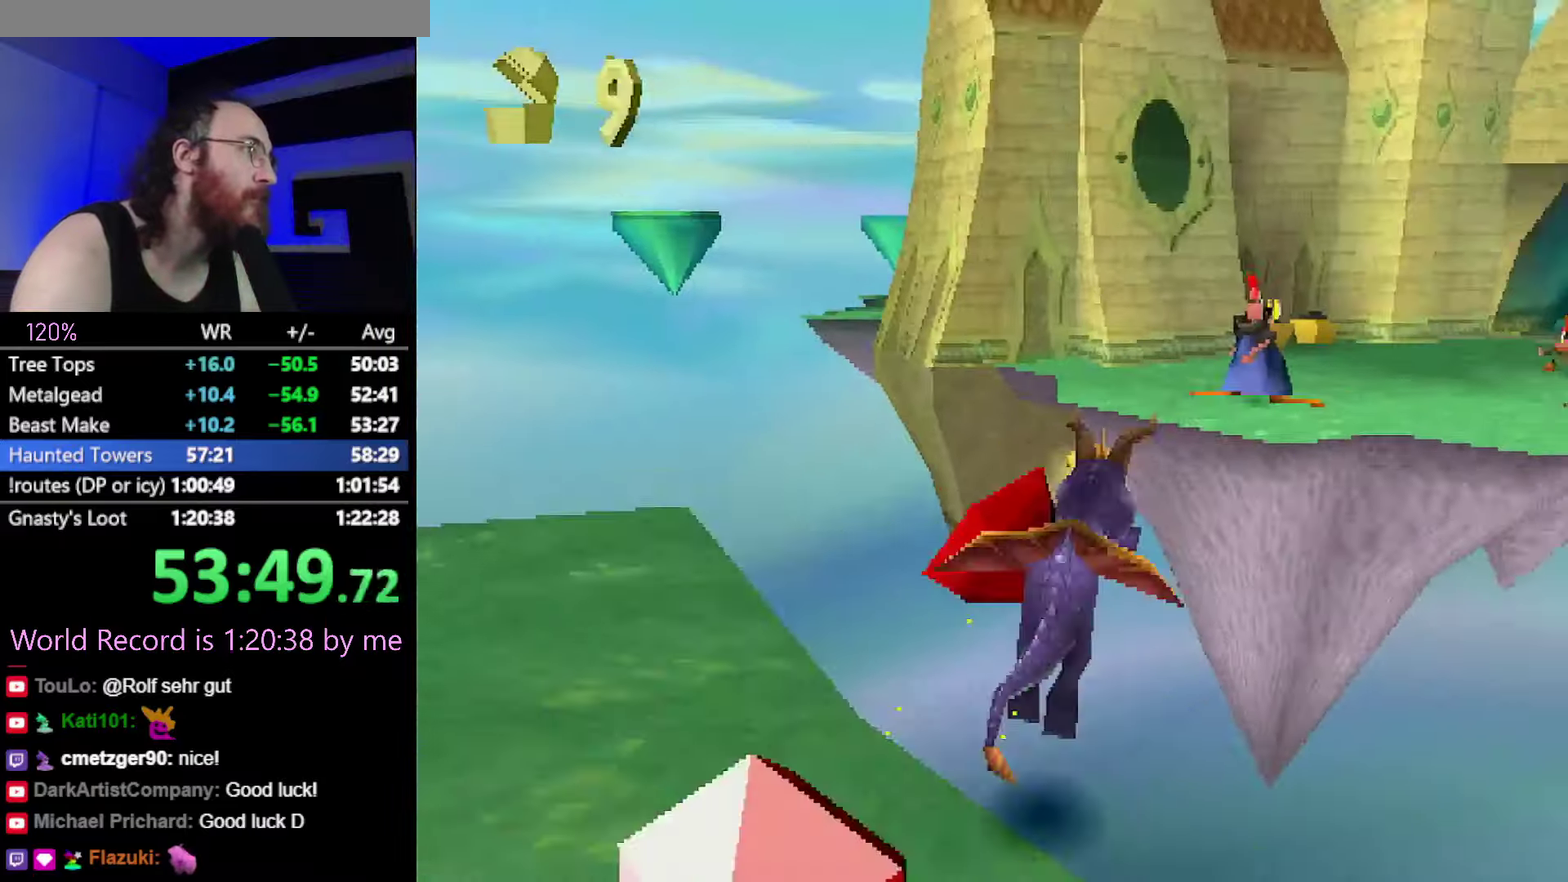
{"buttons": [], "events": [[117, "CROSS", "down"], [234, "CROSS", "up"]]}
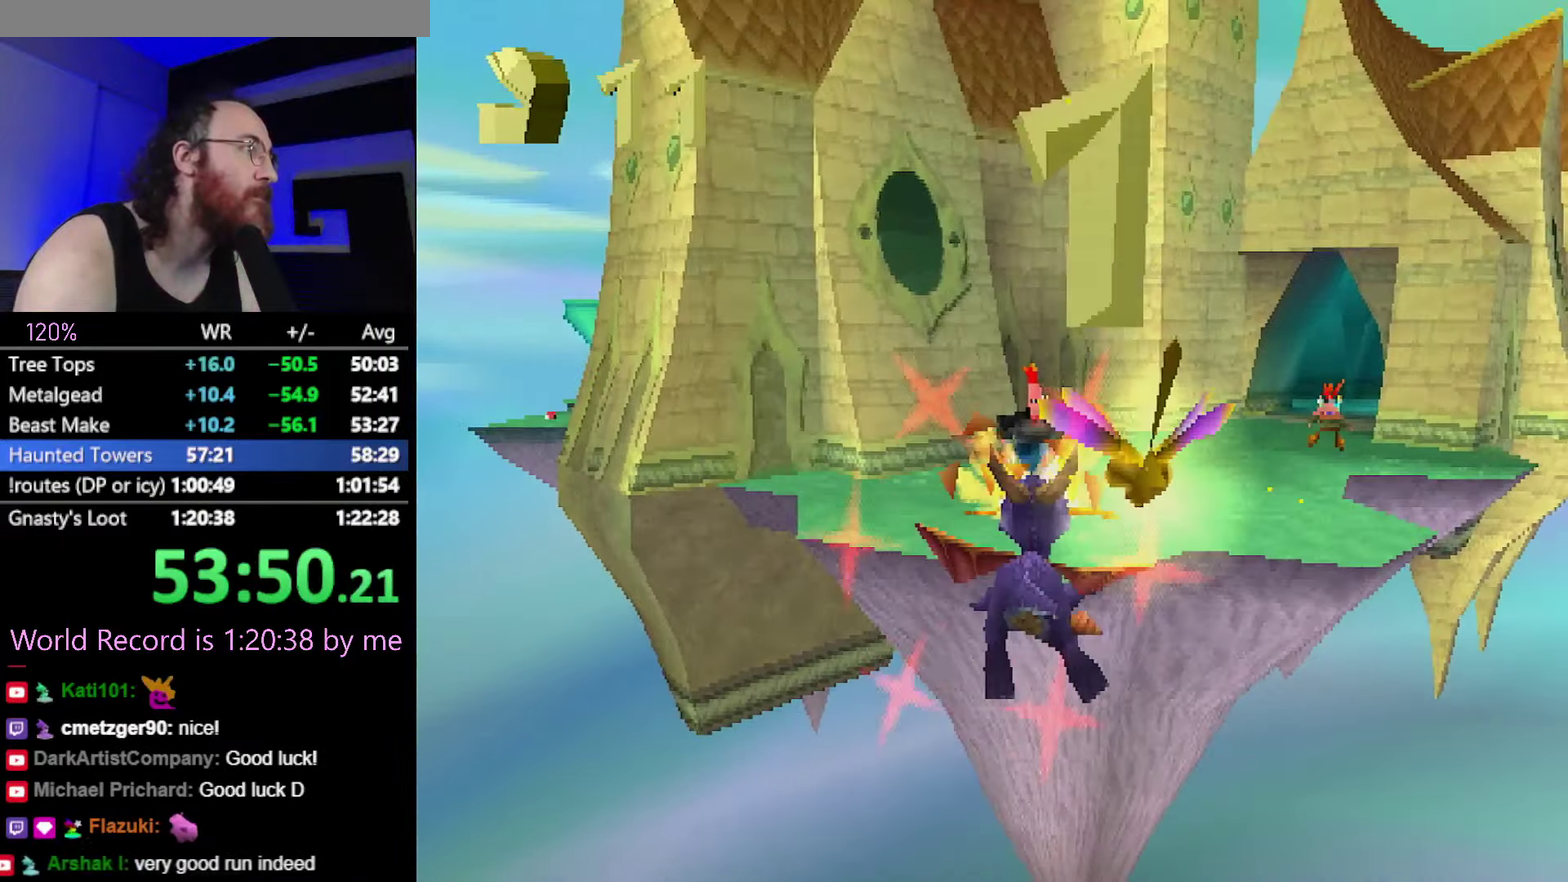
{"buttons": [], "events": []}
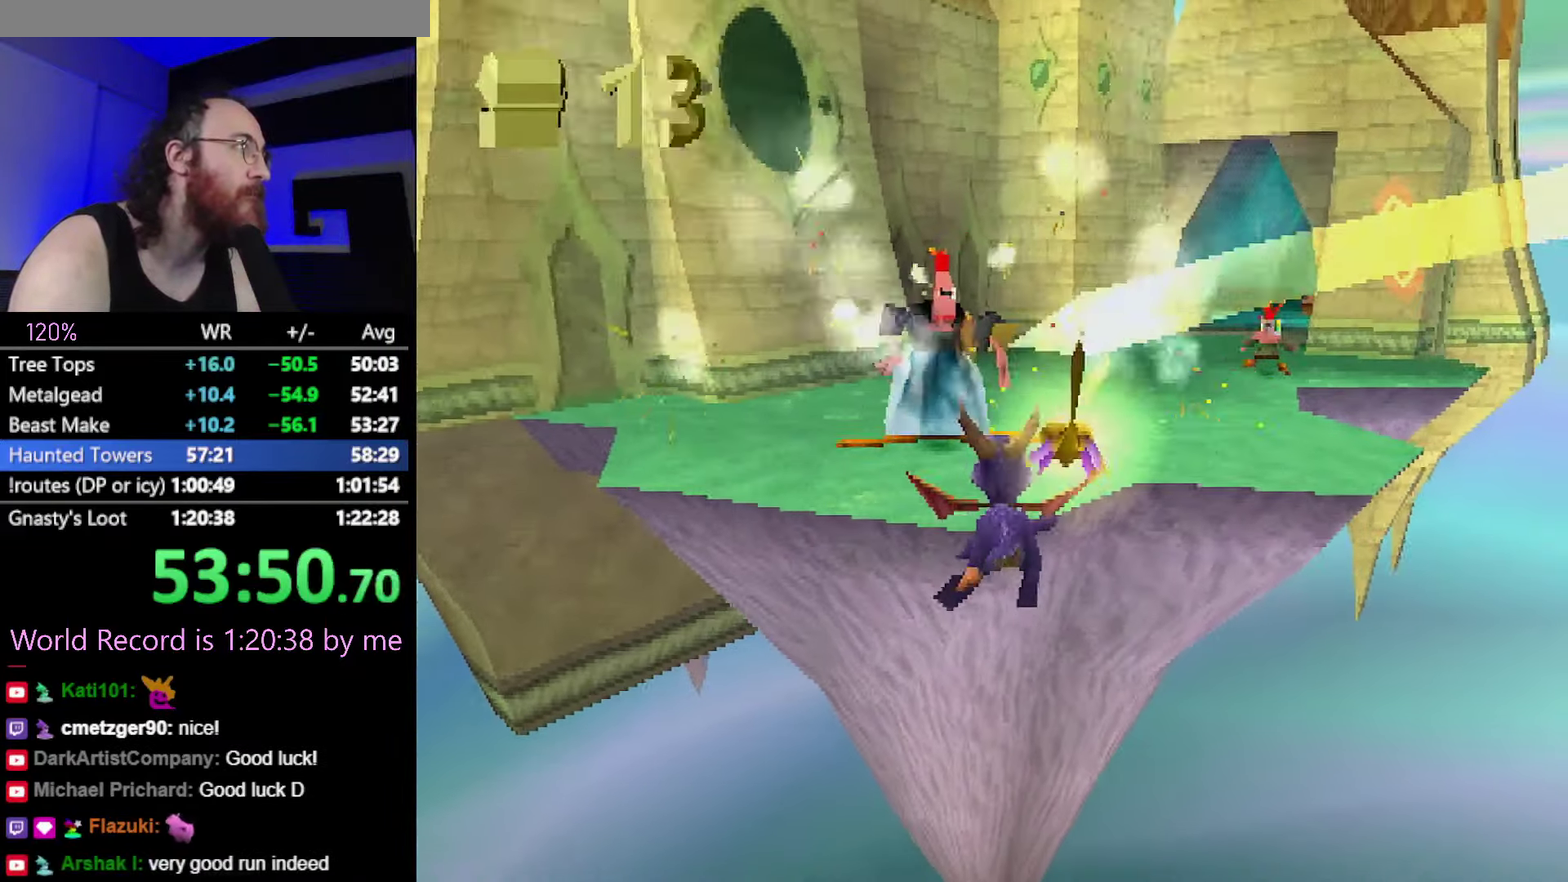
{"buttons": ["SQUARE"], "events": [[100, "SQUARE", "down"]]}
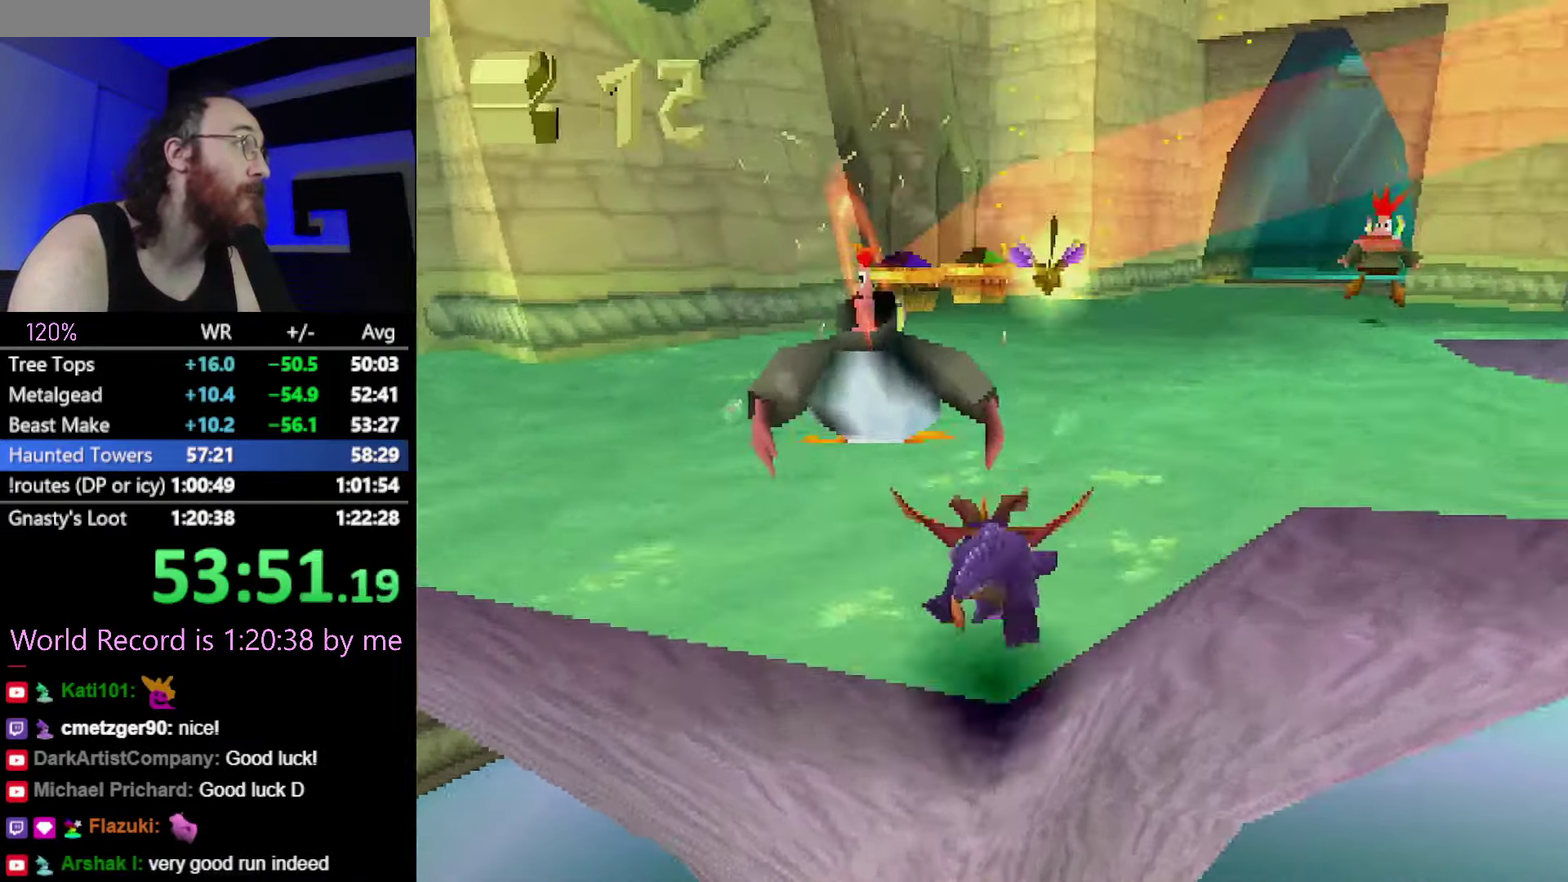
{"buttons": ["SQUARE"], "events": []}
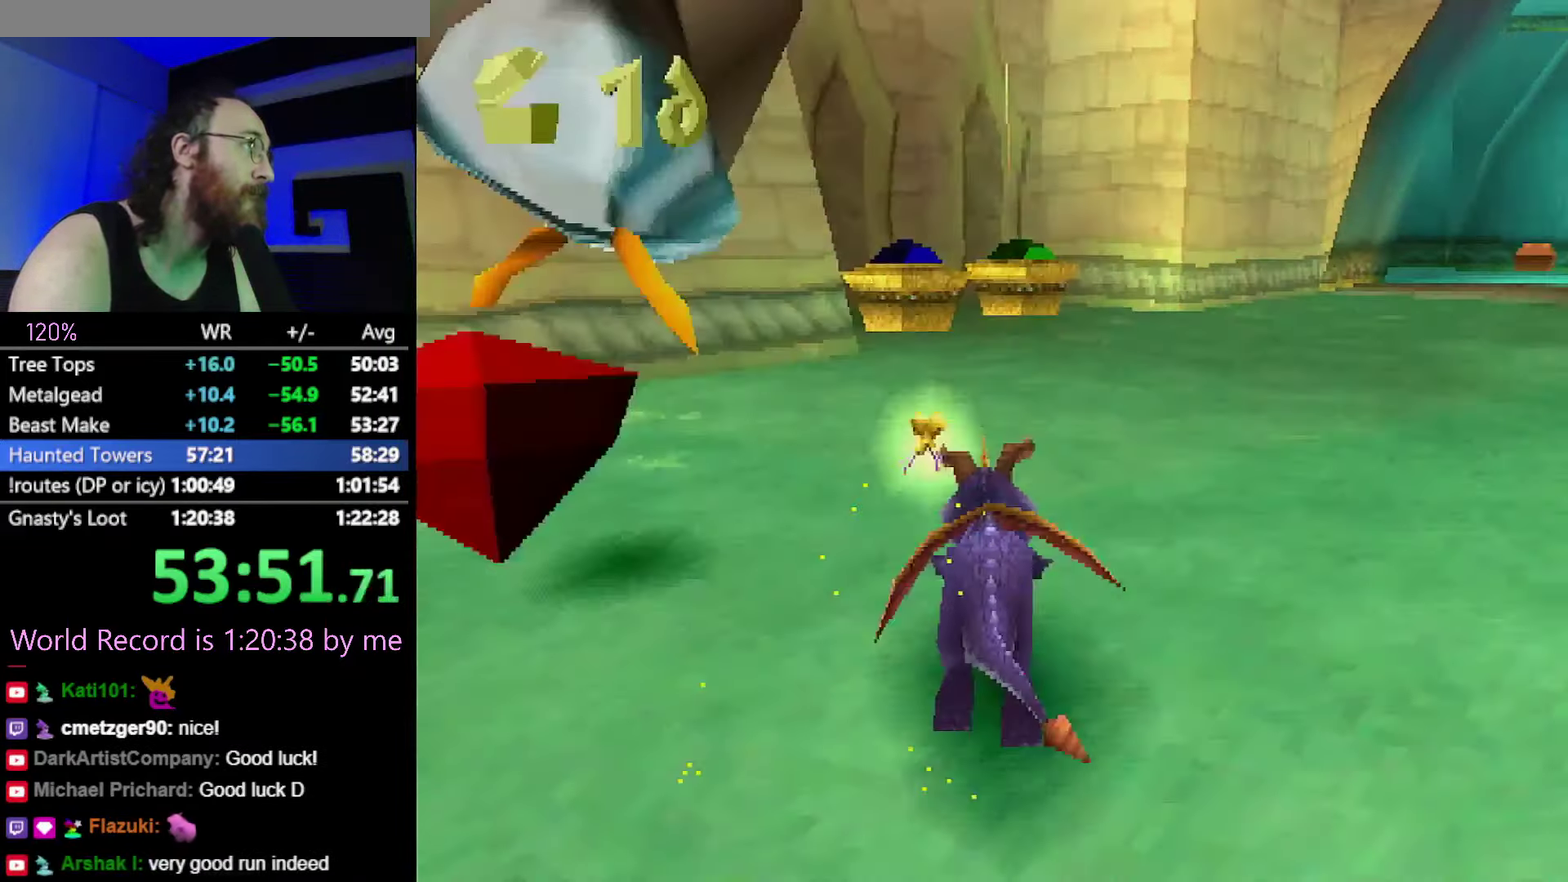
{"buttons": ["SQUARE"], "events": [[217, "CIRCLE", "down"], [217, "SQUARE", "up"], [267, "CIRCLE", "up"], [267, "SQUARE", "down"]]}
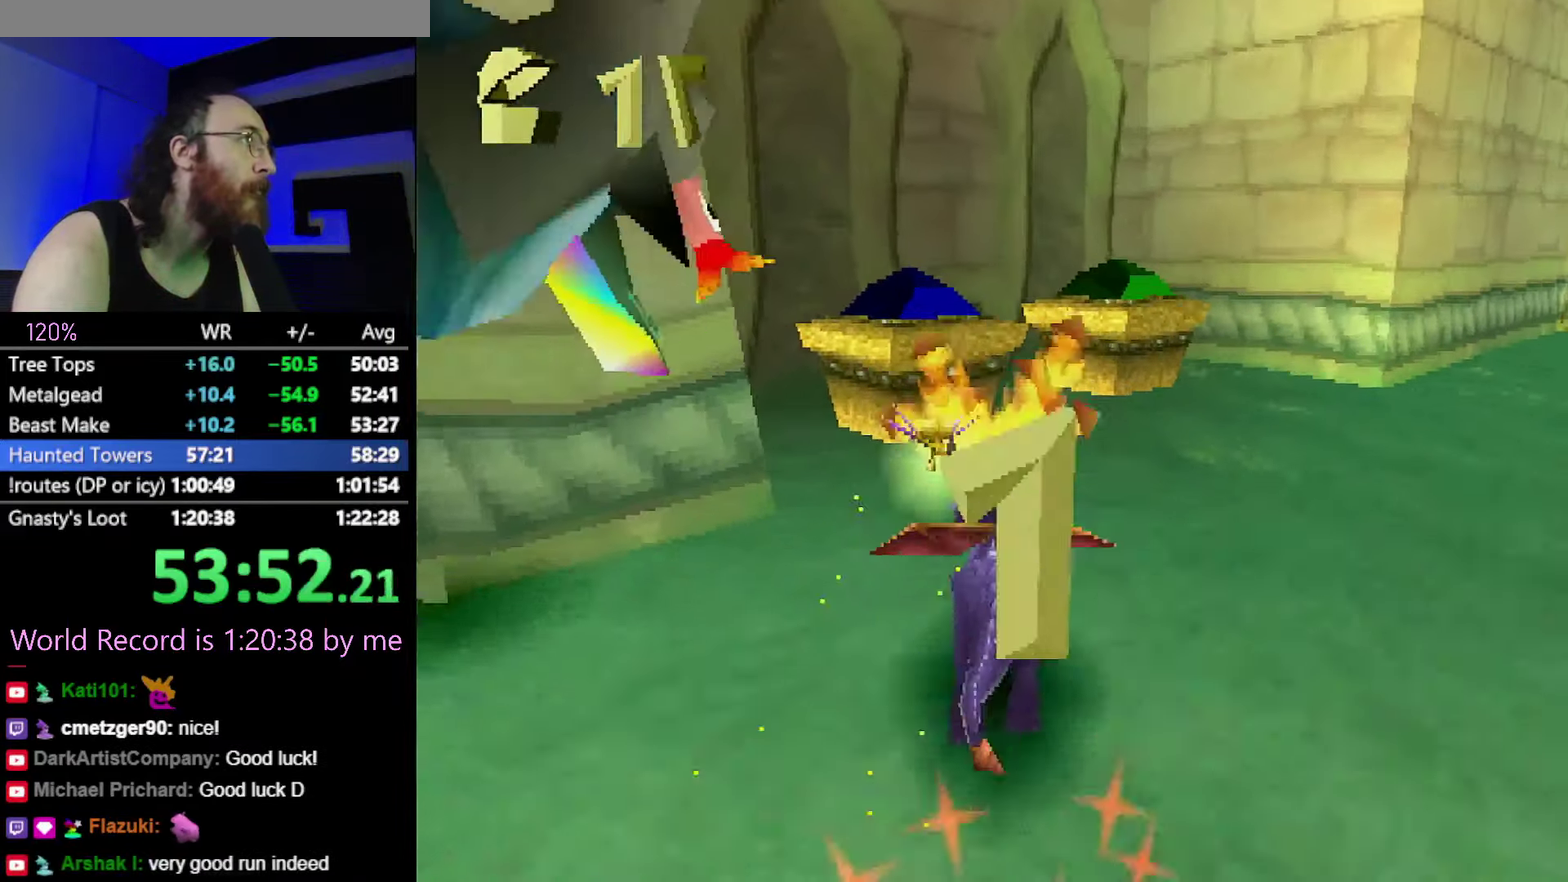
{"buttons": ["CROSS", "L2"], "events": [[17, "SQUARE", "up"], [50, "CROSS", "down"], [50, "L2", "down"]]}
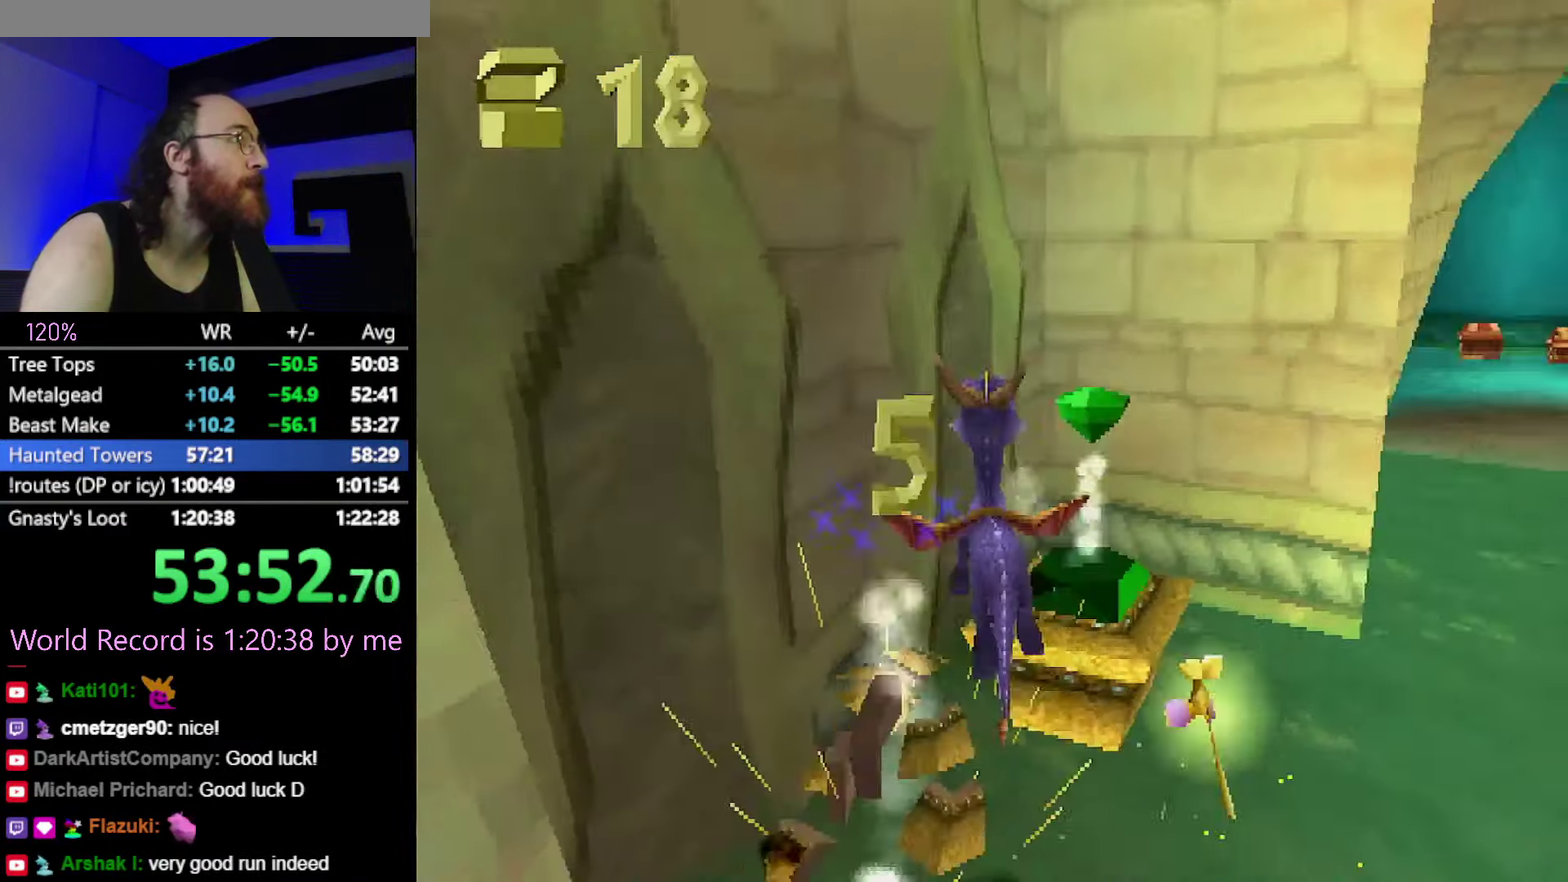
{"buttons": [], "events": [[33, "CROSS", "up"], [100, "SQUARE", "down"], [217, "SQUARE", "up"], [500, "L2", "up"]]}
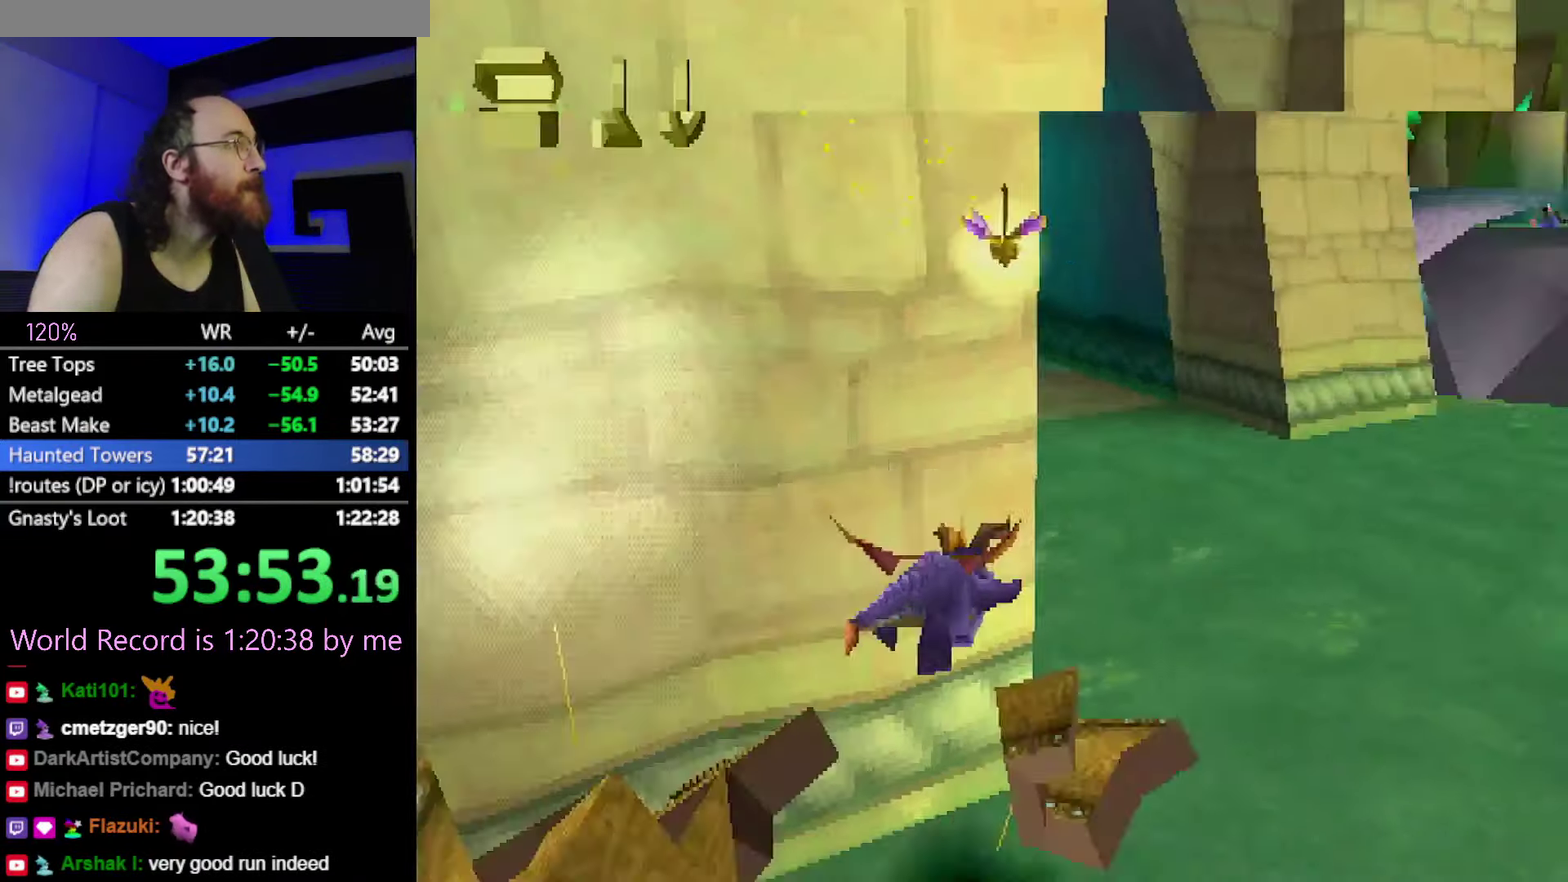
{"buttons": ["SQUARE"], "events": [[67, "SQUARE", "down"], [401, "CIRCLE", "down"], [401, "SQUARE", "up"], [451, "CIRCLE", "up"], [451, "SQUARE", "down"]]}
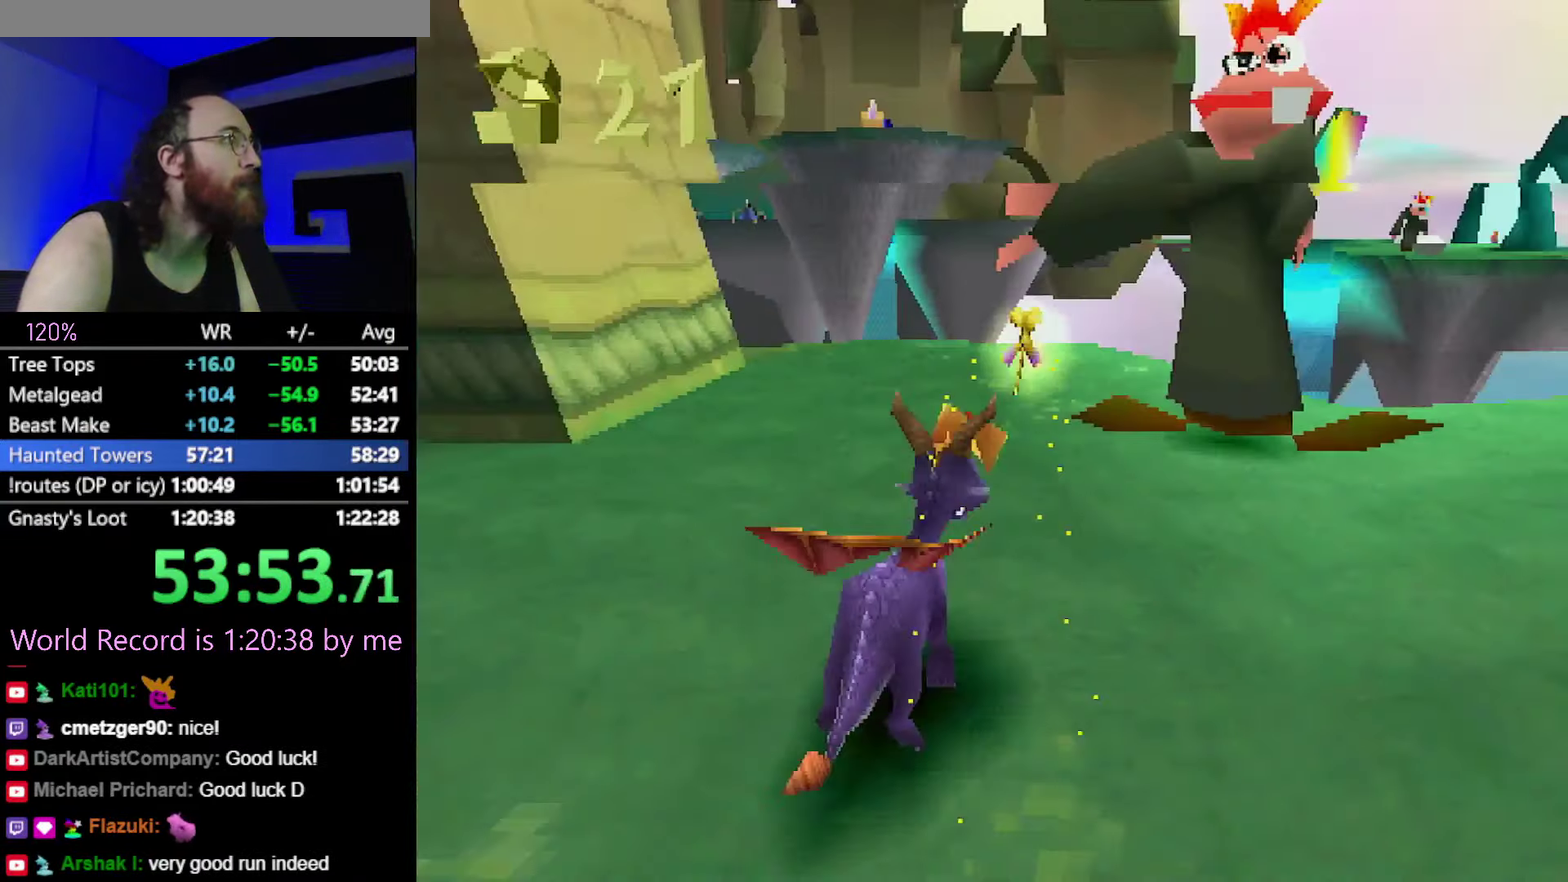
{"buttons": [], "events": [[133, "SQUARE", "up"]]}
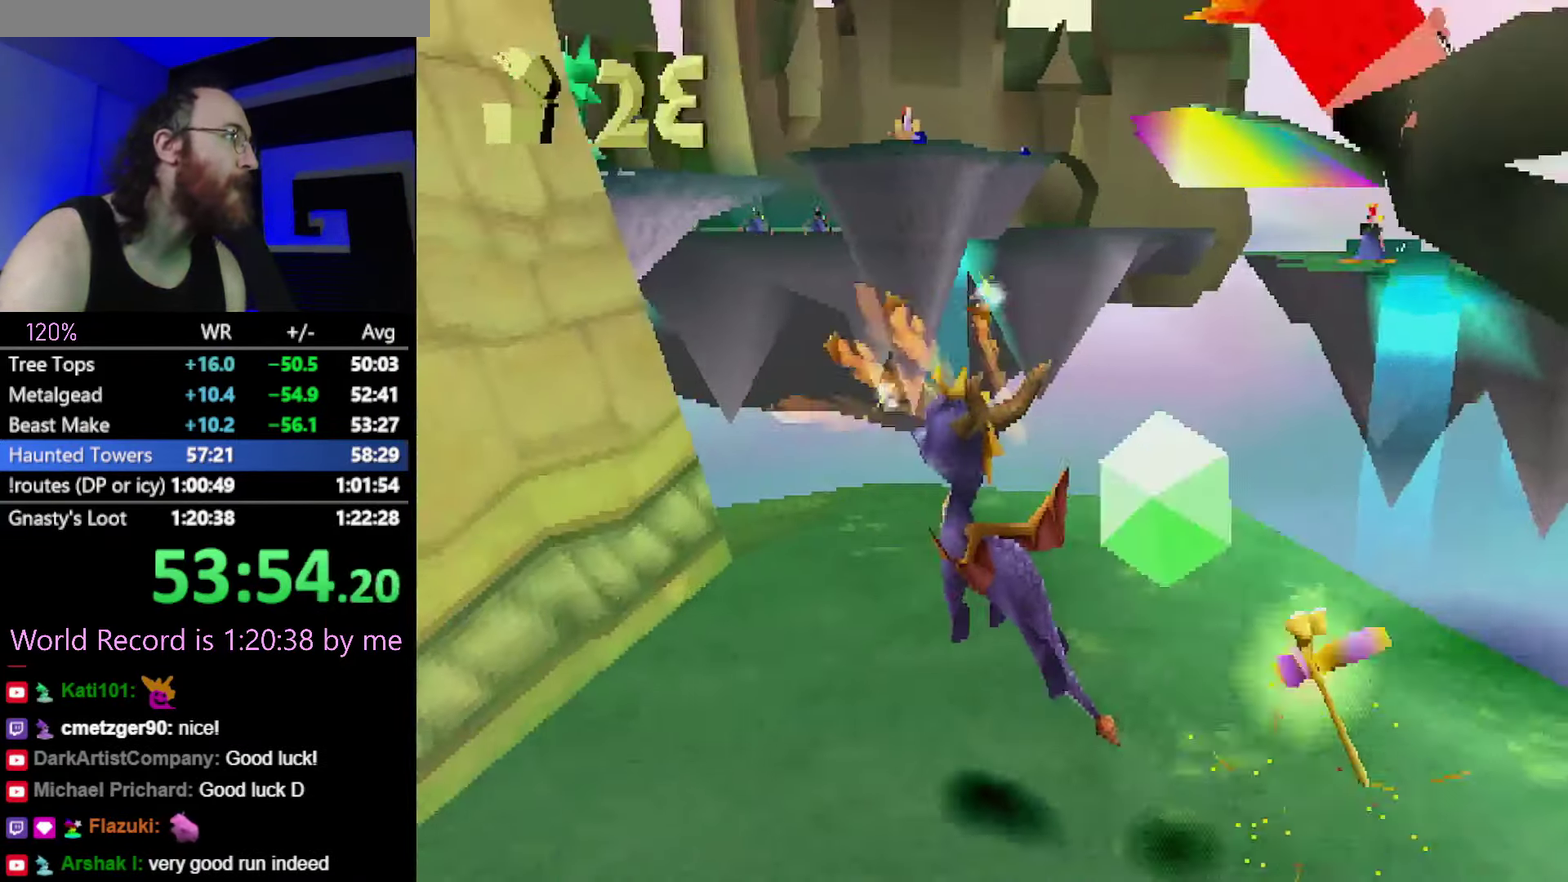
{"buttons": ["CROSS", "SQUARE"], "events": [[84, "SQUARE", "down"], [383, "CROSS", "down"]]}
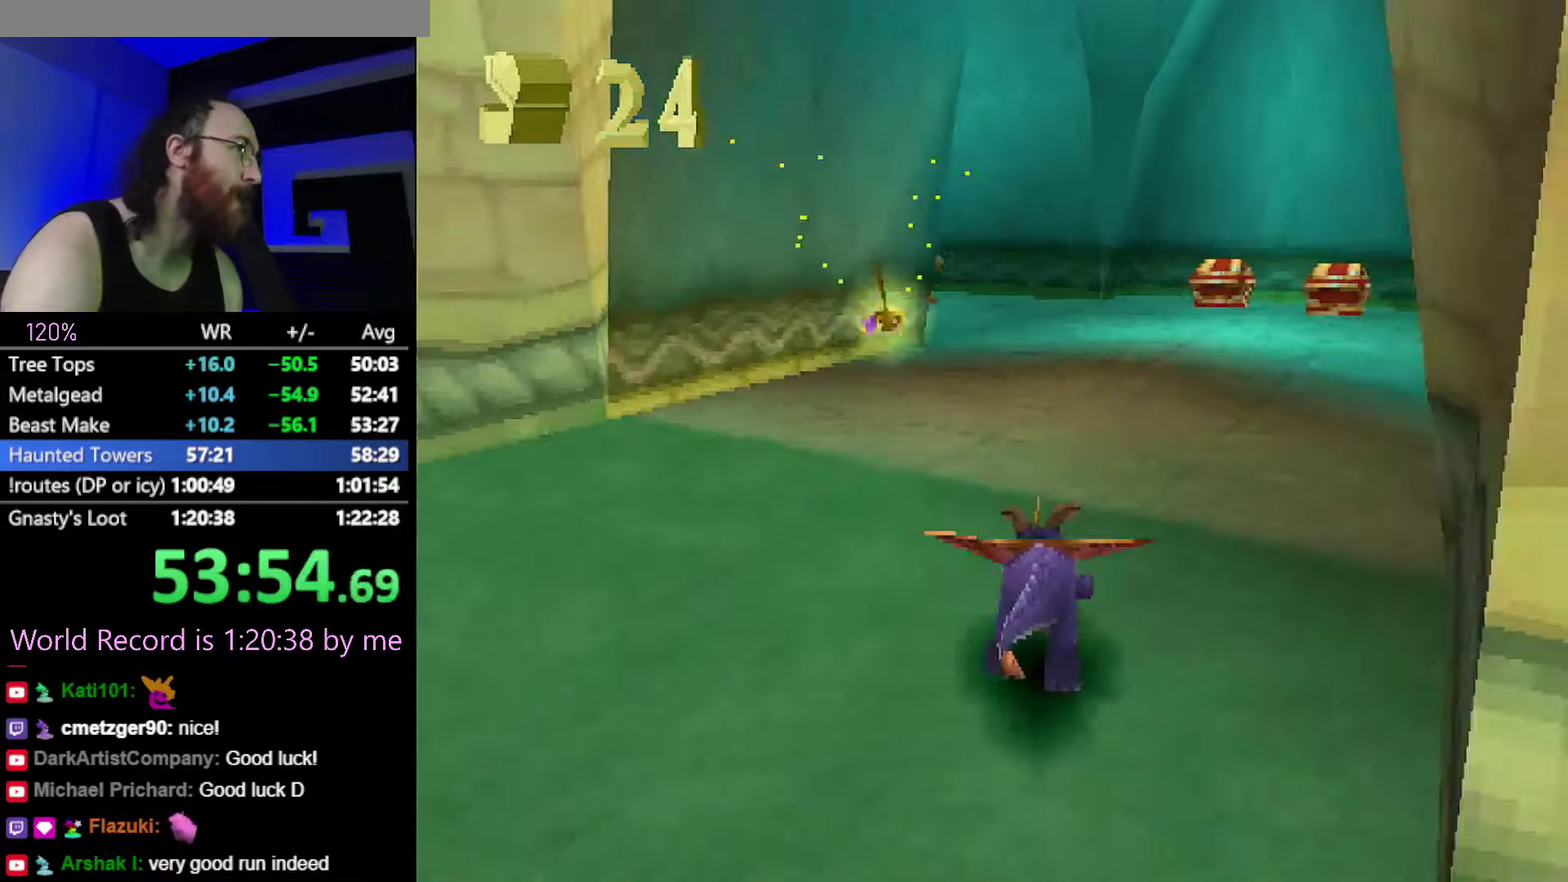
{"buttons": ["SQUARE"], "events": [[33, "CROSS", "up"]]}
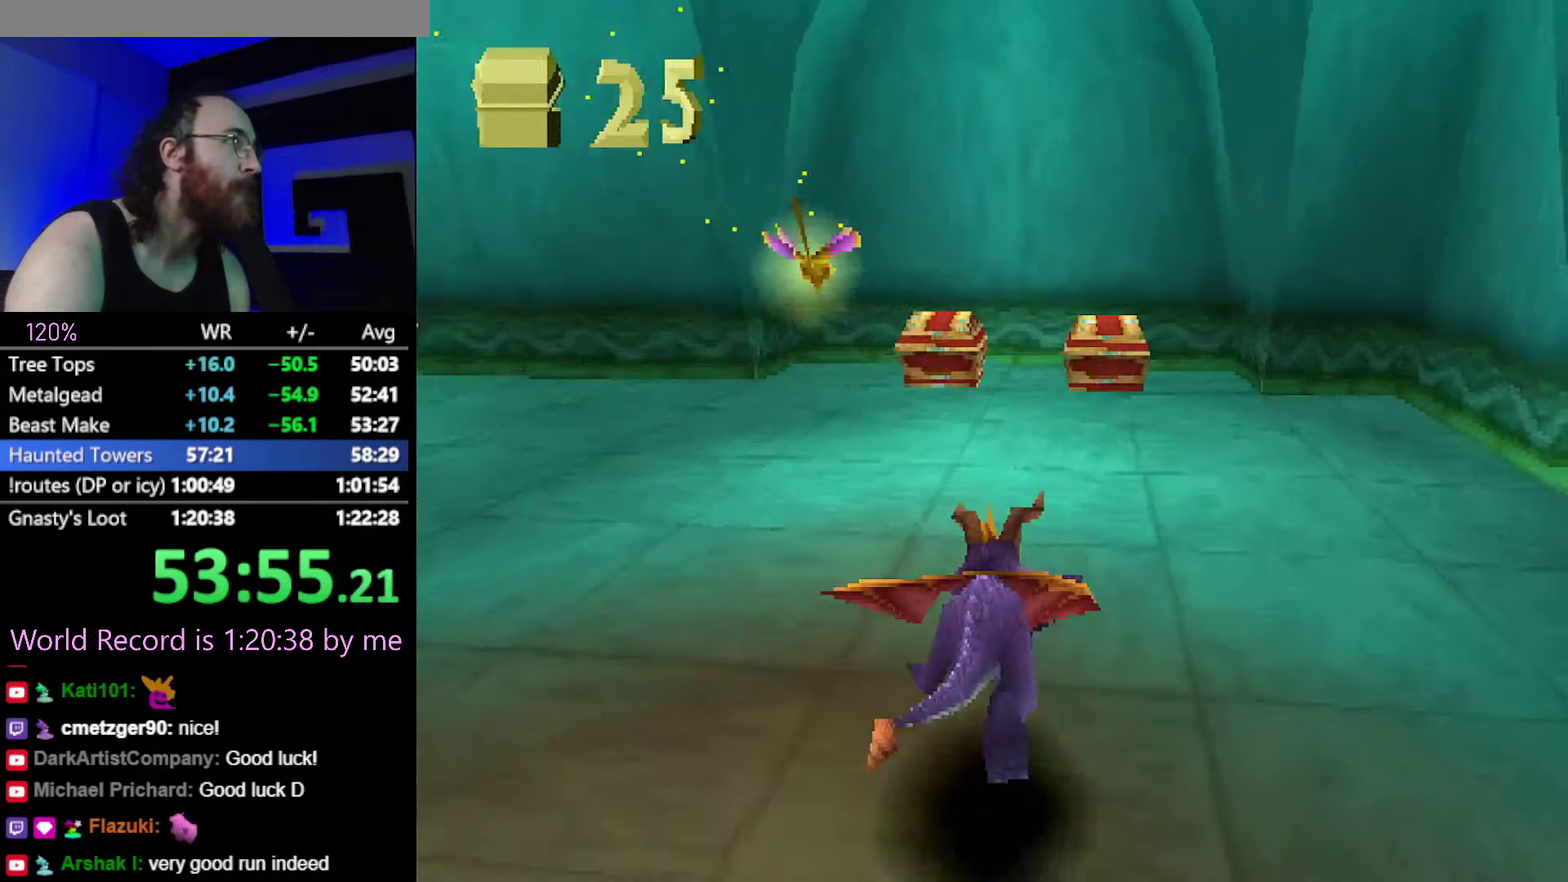
{"buttons": [], "events": [[468, "SQUARE", "up"]]}
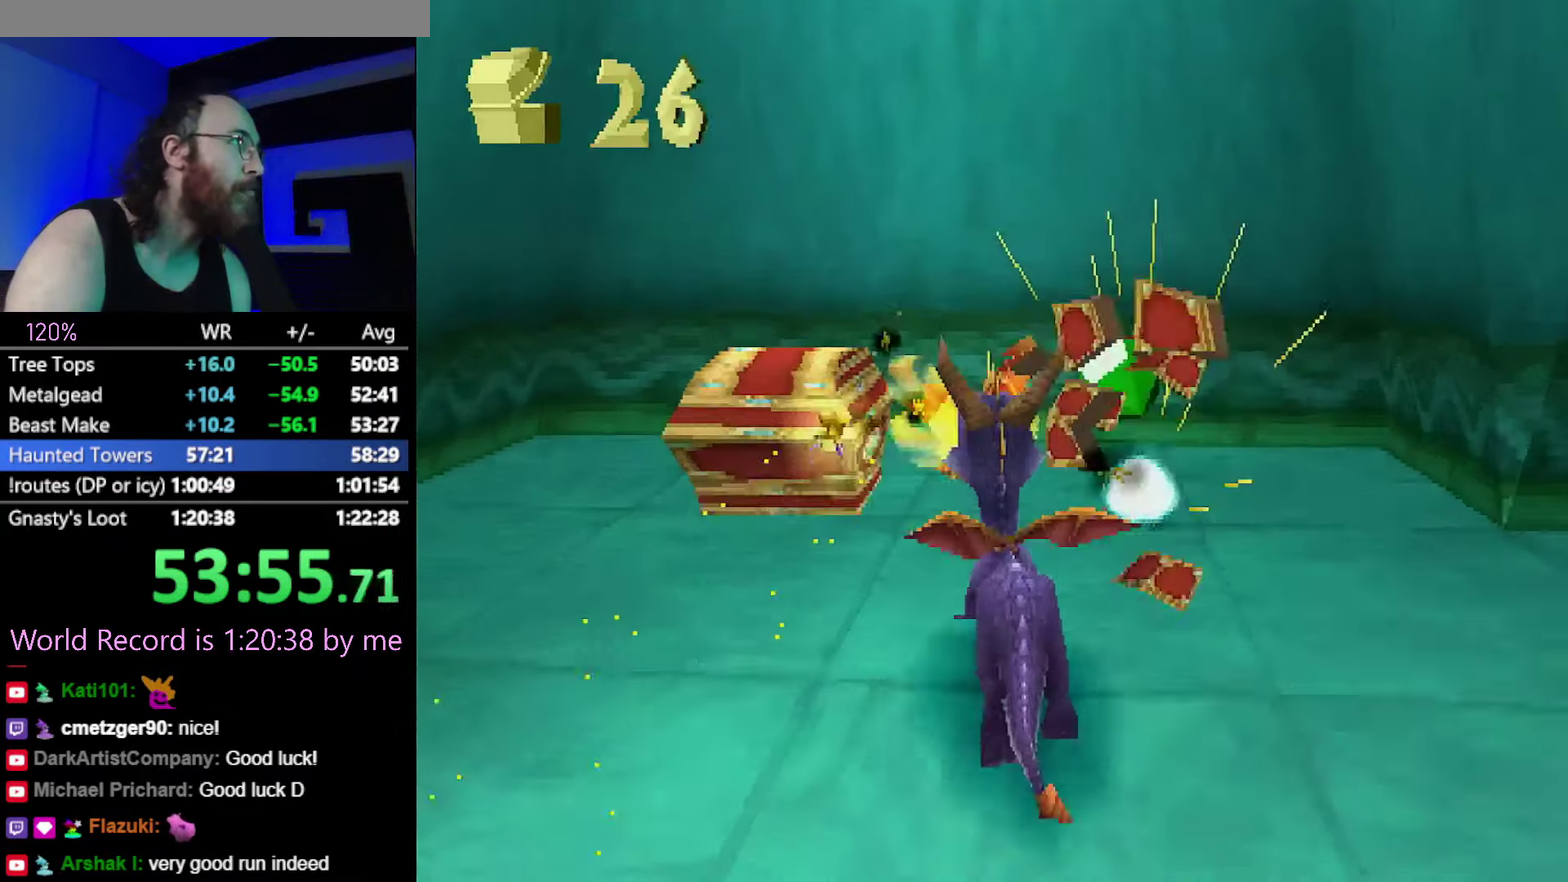
{"buttons": ["SQUARE"], "events": [[17, "CROSS", "down"], [67, "CROSS", "up"], [367, "SQUARE", "down"]]}
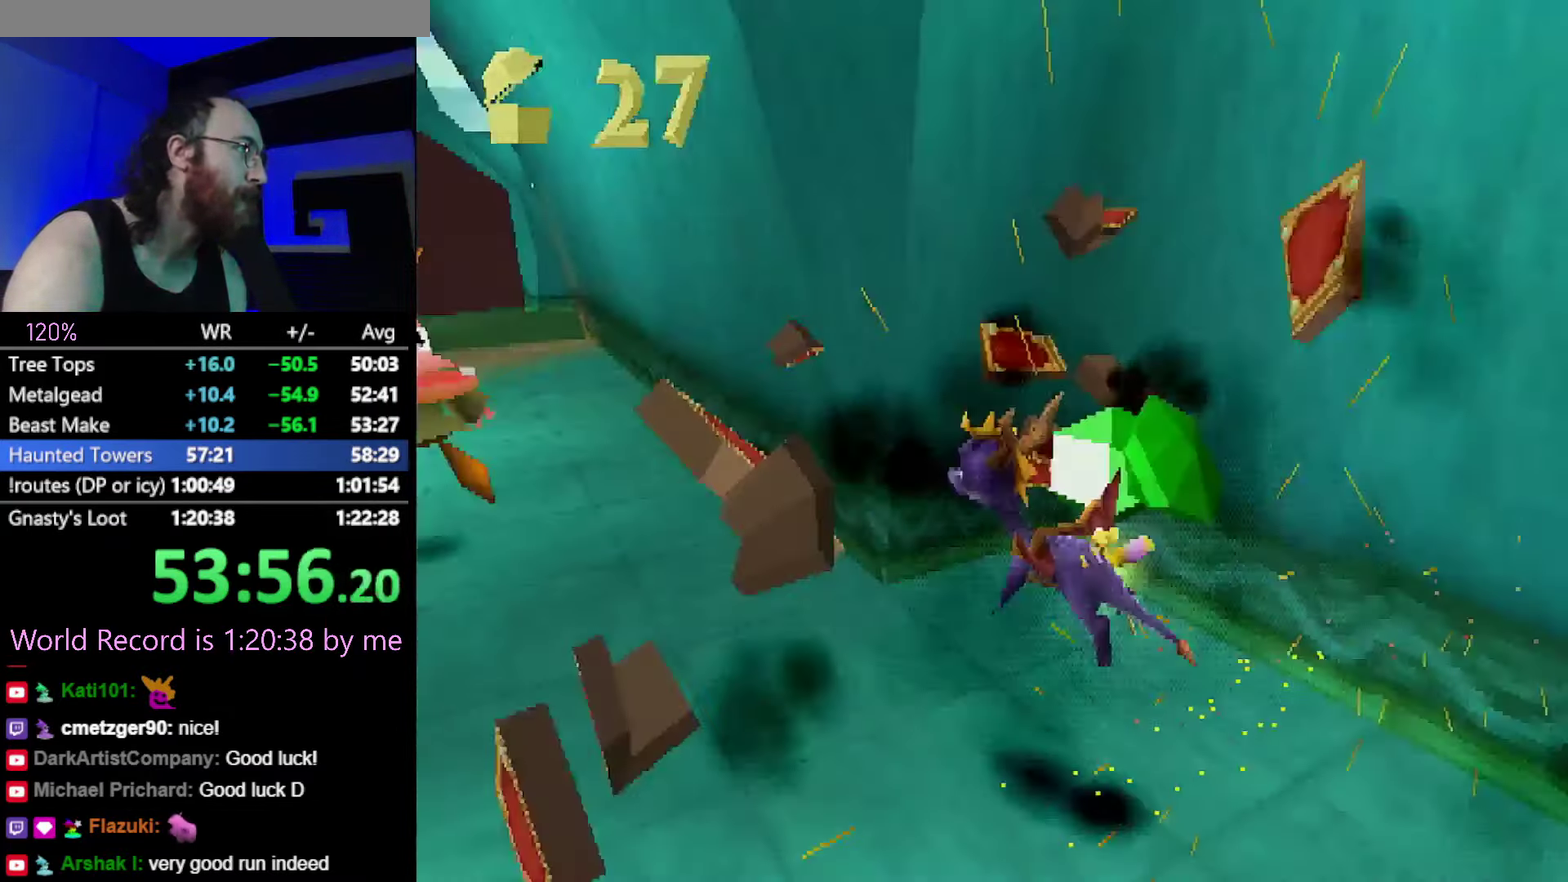
{"buttons": ["SQUARE"], "events": [[201, "CROSS", "down"], [301, "CROSS", "up"]]}
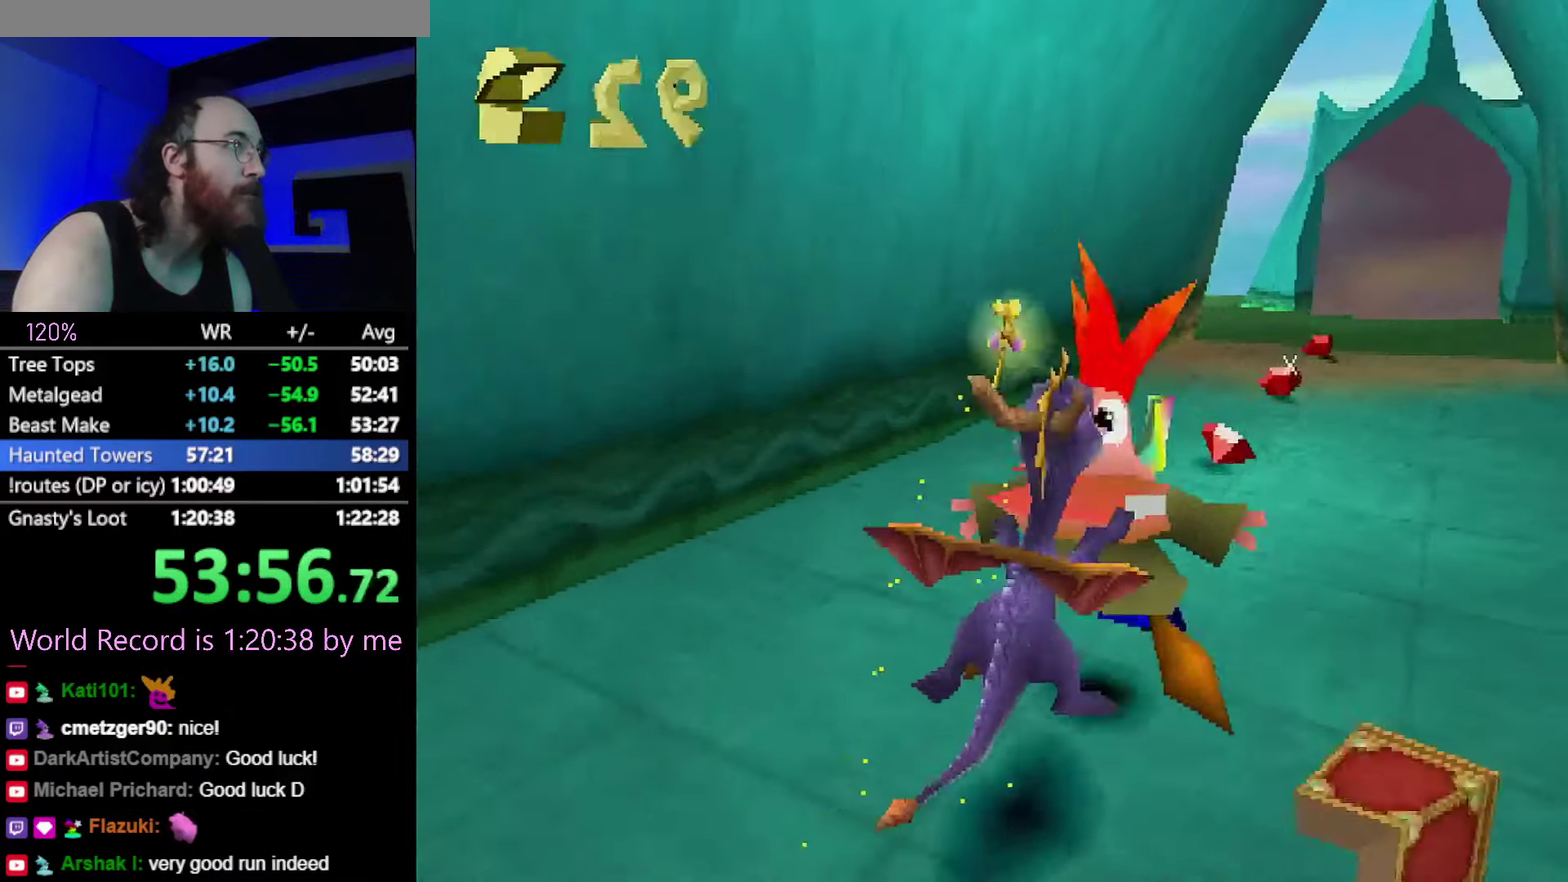
{"buttons": ["SQUARE"], "events": []}
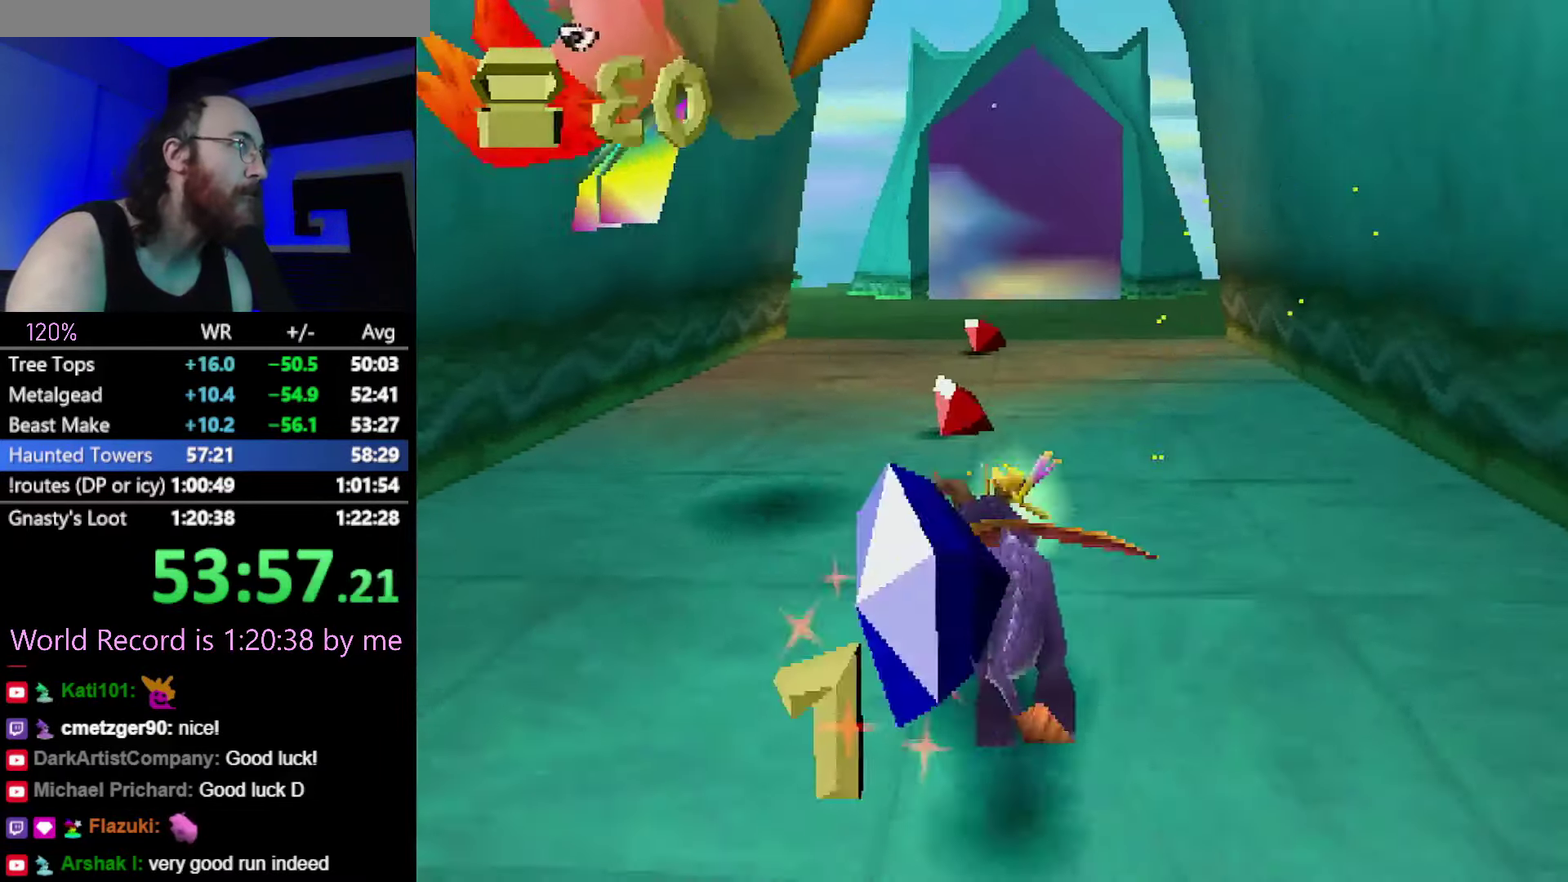
{"buttons": ["SQUARE"], "events": []}
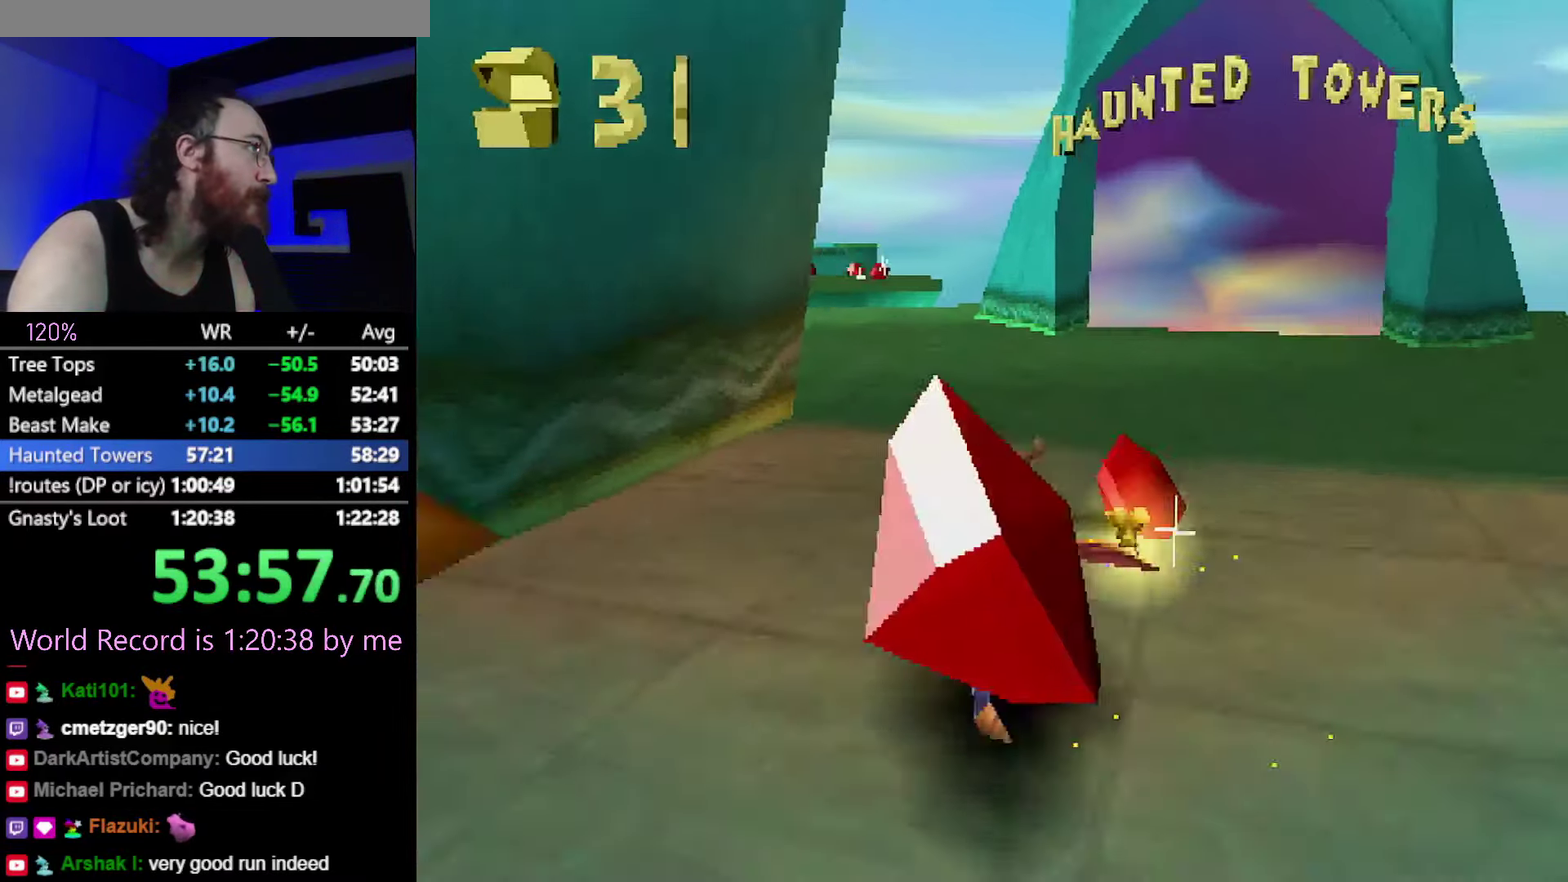
{"buttons": ["SQUARE"], "events": []}
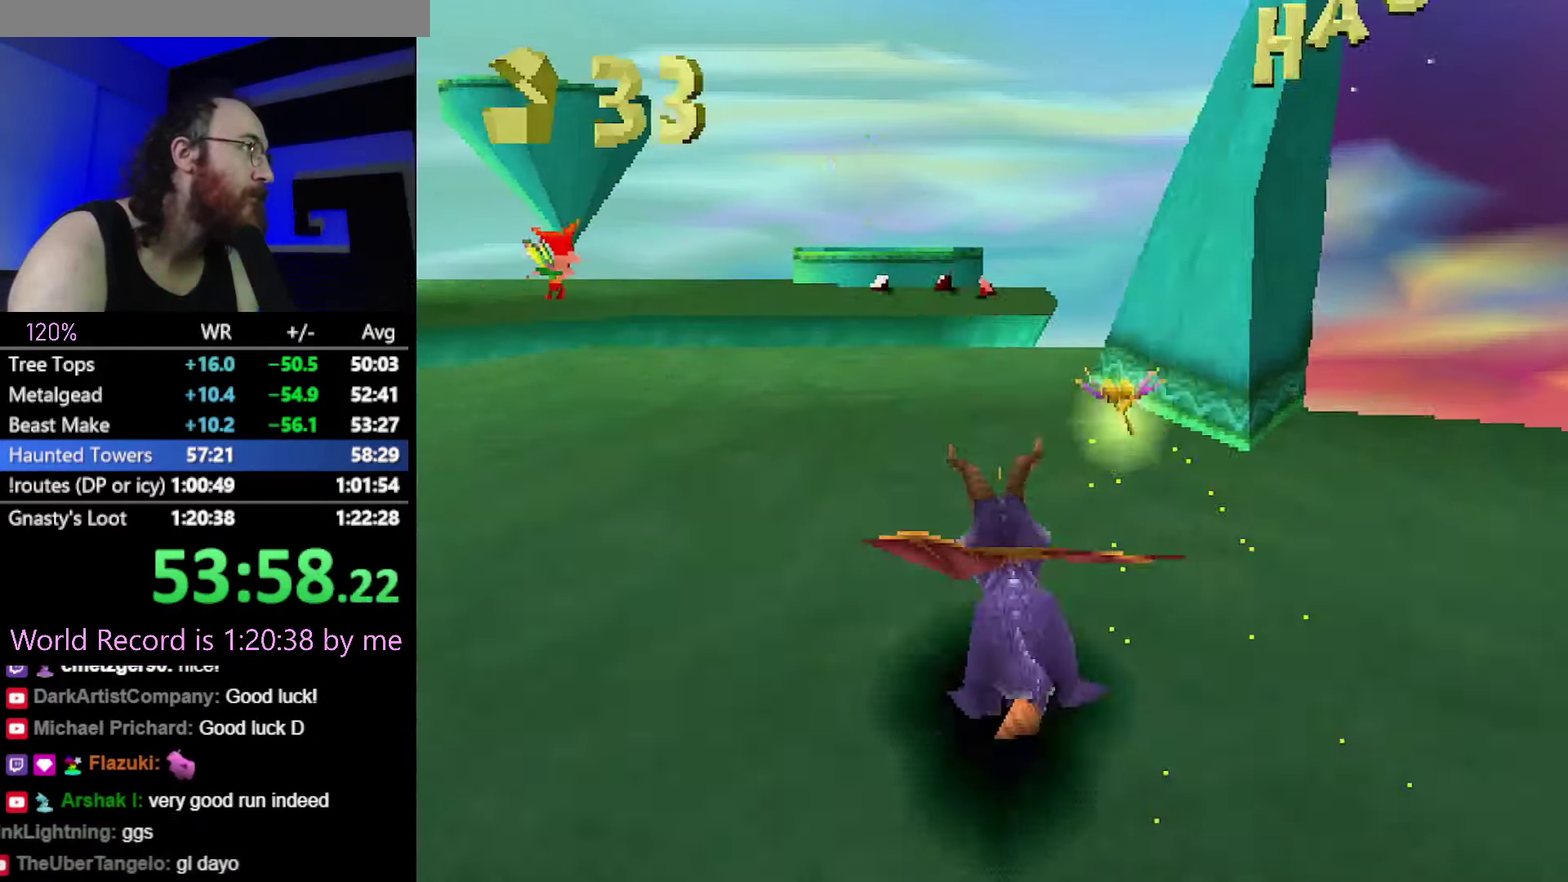
{"buttons": ["SQUARE"], "events": [[418, "CROSS", "down"], [501, "CROSS", "up"]]}
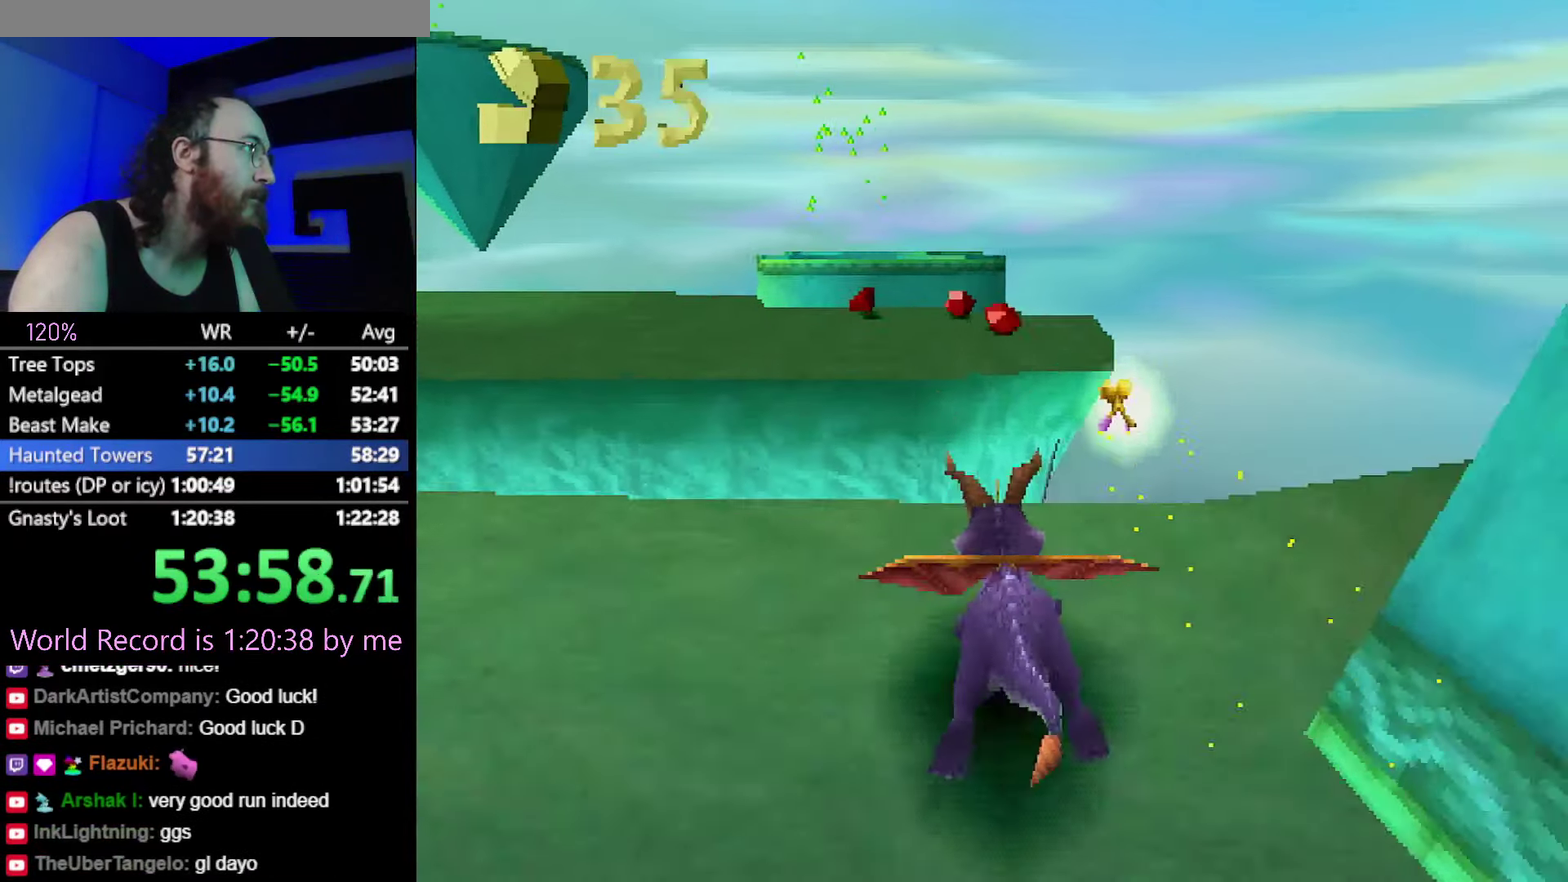
{"buttons": ["SQUARE"], "events": []}
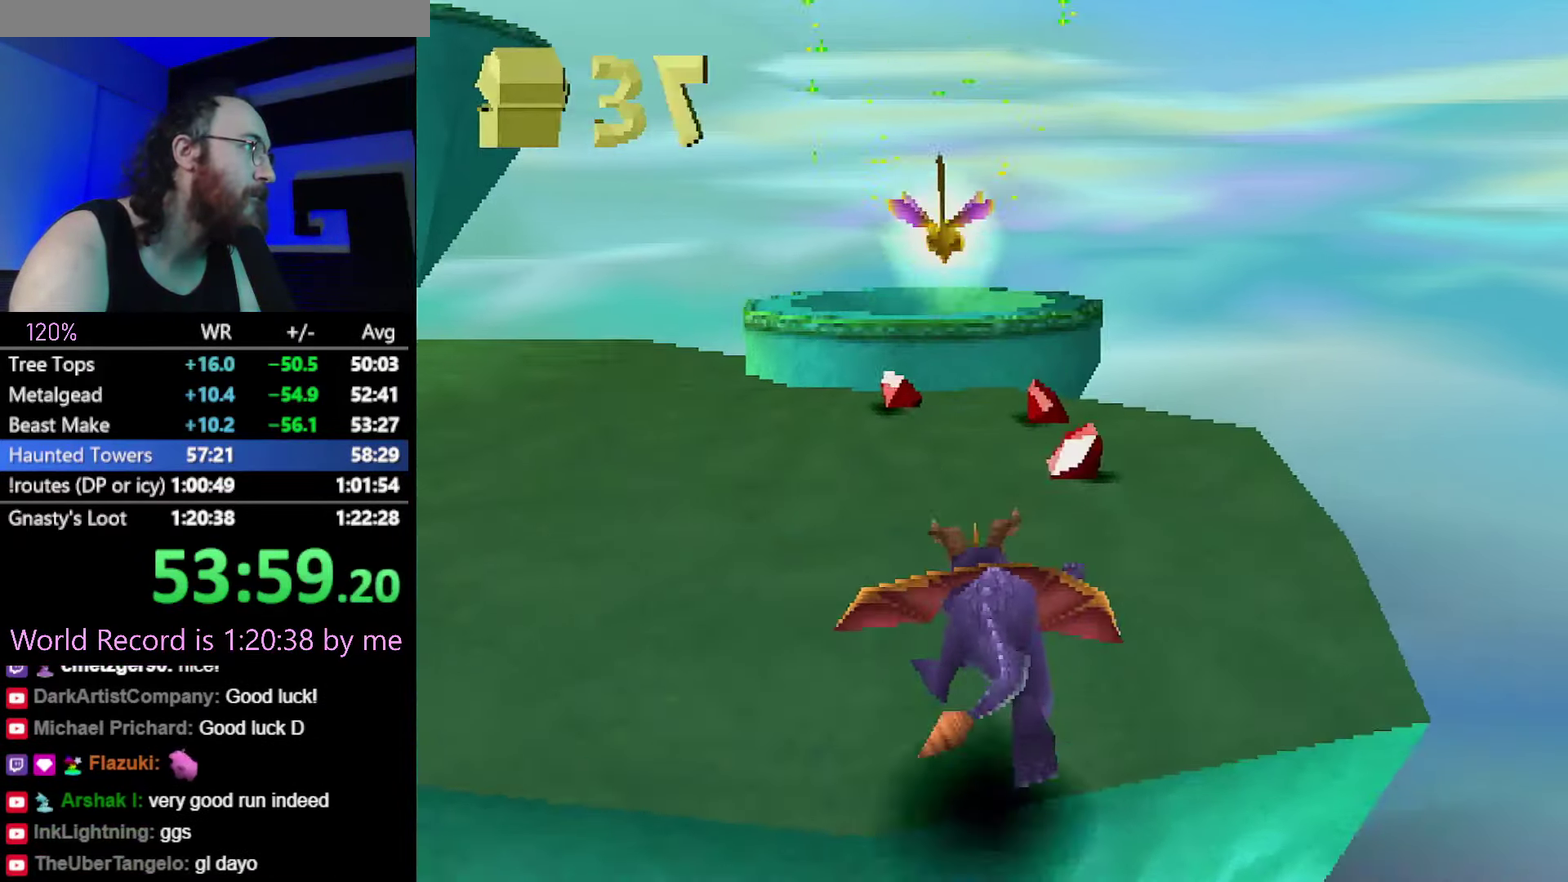
{"buttons": ["SQUARE"], "events": [[251, "SQUARE", "up"], [418, "SQUARE", "down"]]}
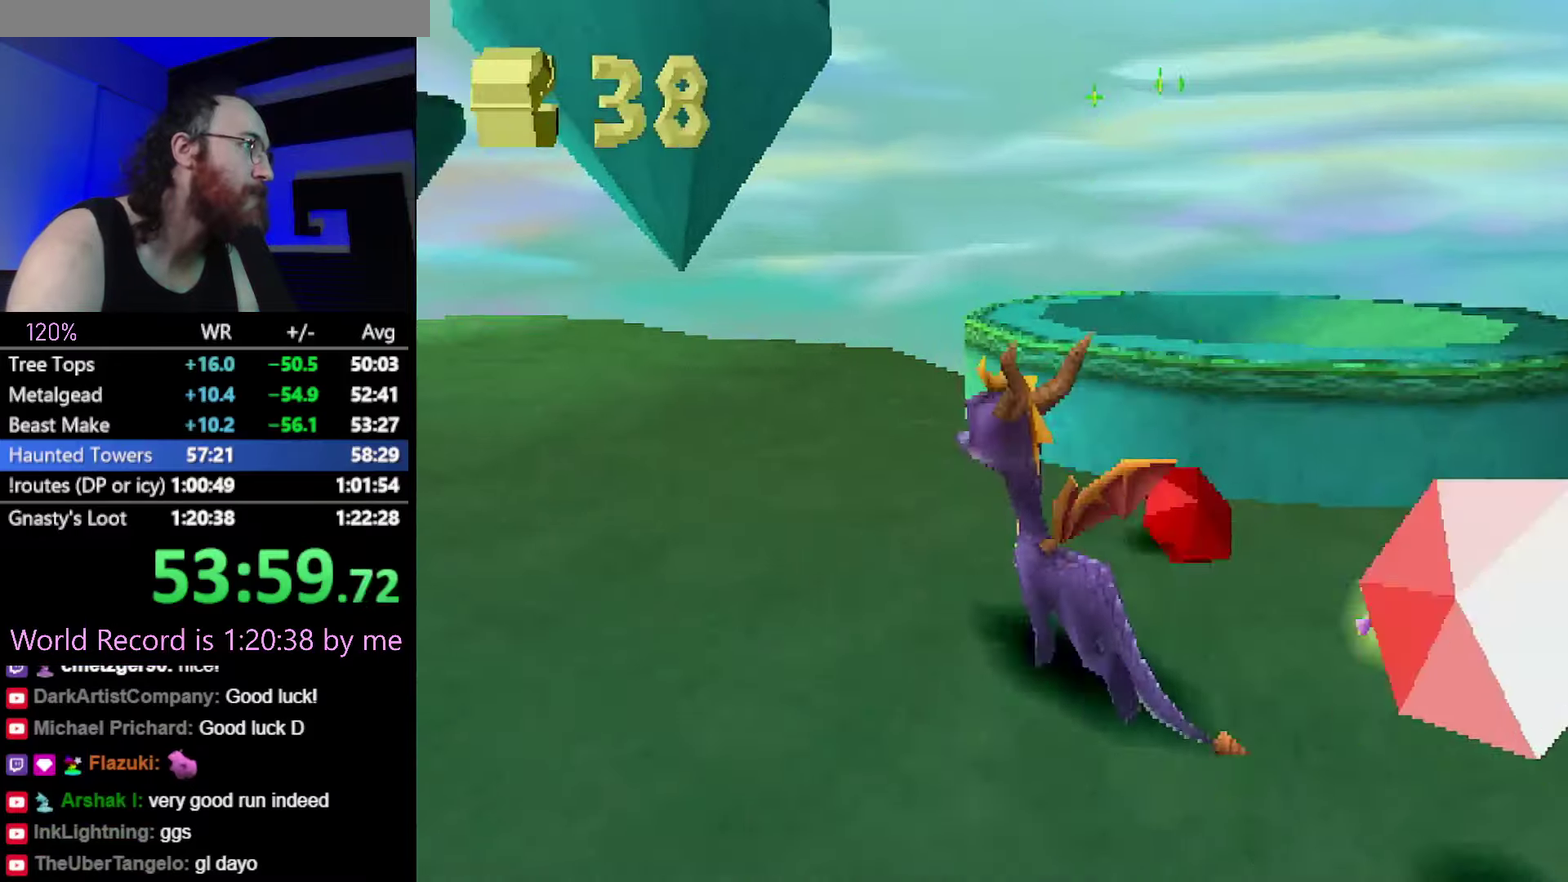
{"buttons": ["SQUARE"], "events": [[184, "CIRCLE", "down"], [184, "SQUARE", "up"], [234, "CIRCLE", "up"], [234, "SQUARE", "down"], [367, "CROSS", "down"], [484, "CROSS", "up"]]}
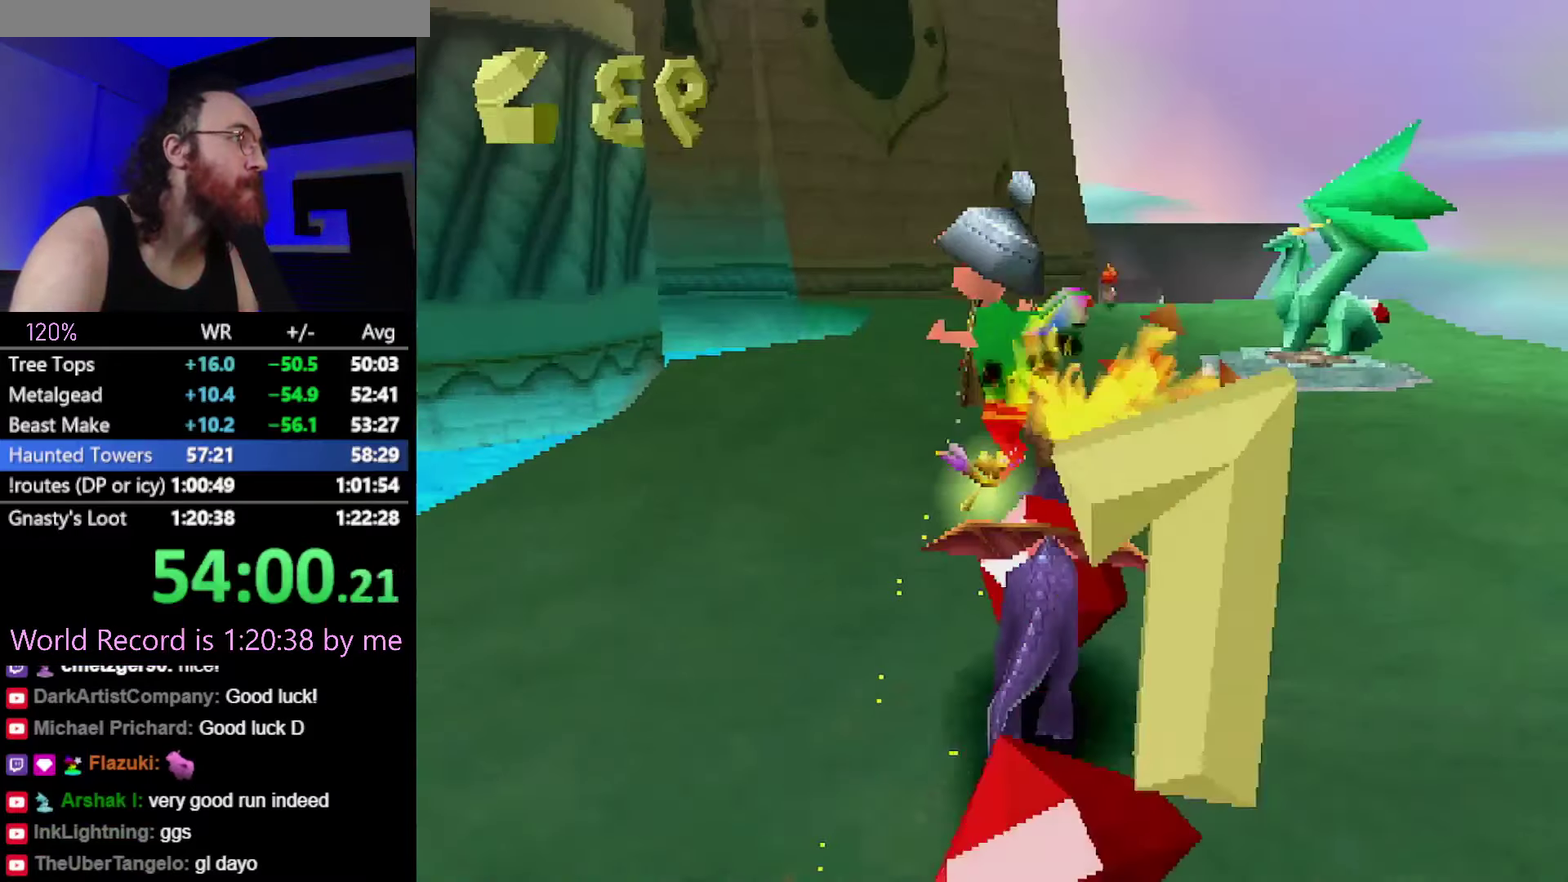
{"buttons": ["SQUARE"], "events": []}